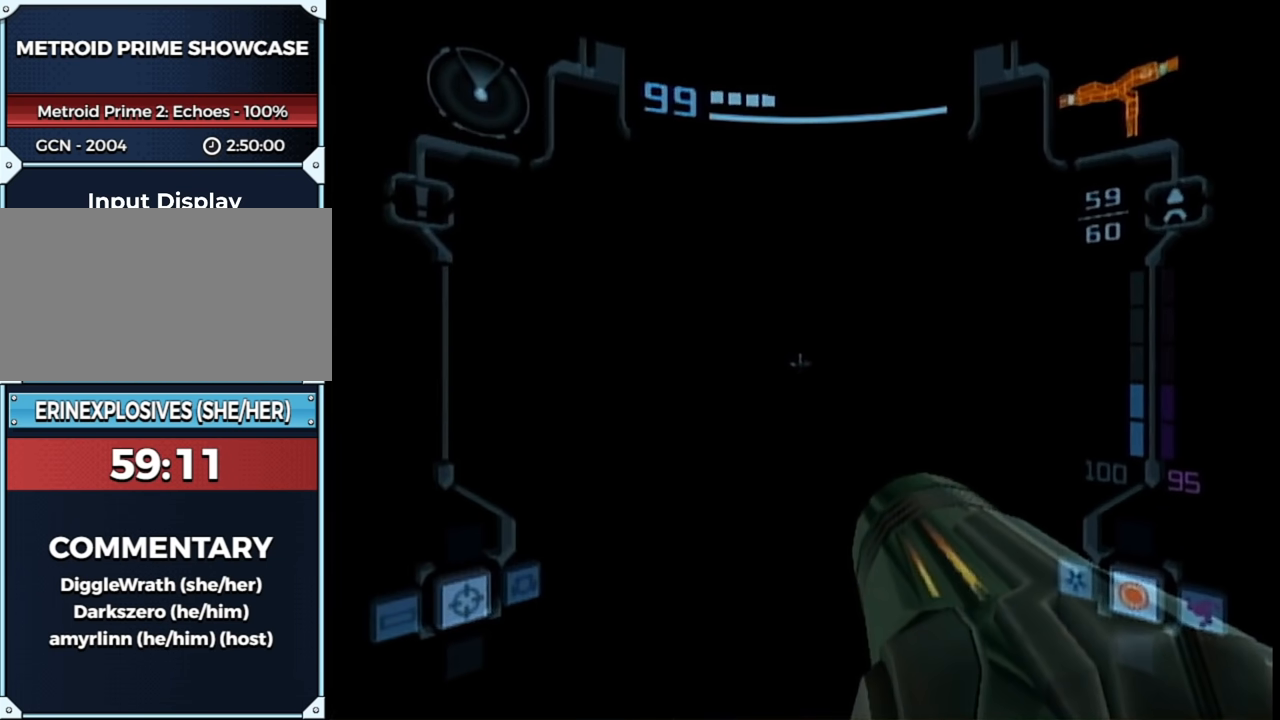
Gameplay with a controller (Nintendo layout); each line is a JSON object with the inputs held at the frame after it. "events" lists button and stick changes between this image and that frame as [ms after this image, input, new state], when the widget could be followed in between. Not read: L3 R3.
{"buttons": ["L1"], "left_stick": "center", "right_stick": "center", "events": []}
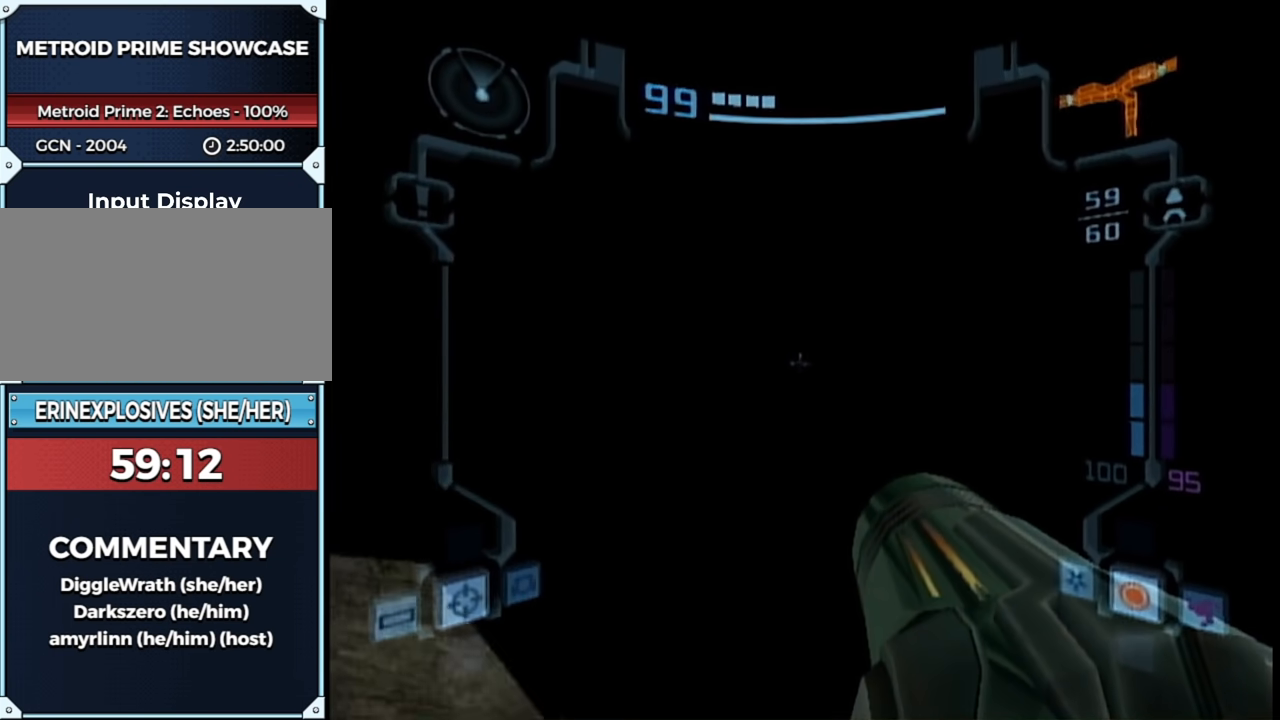
{"buttons": ["L1"], "left_stick": "center", "right_stick": "center", "events": [[117, "left_stick", "right"], [150, "B", "down"], [183, "left_stick", "center"], [317, "B", "up"]]}
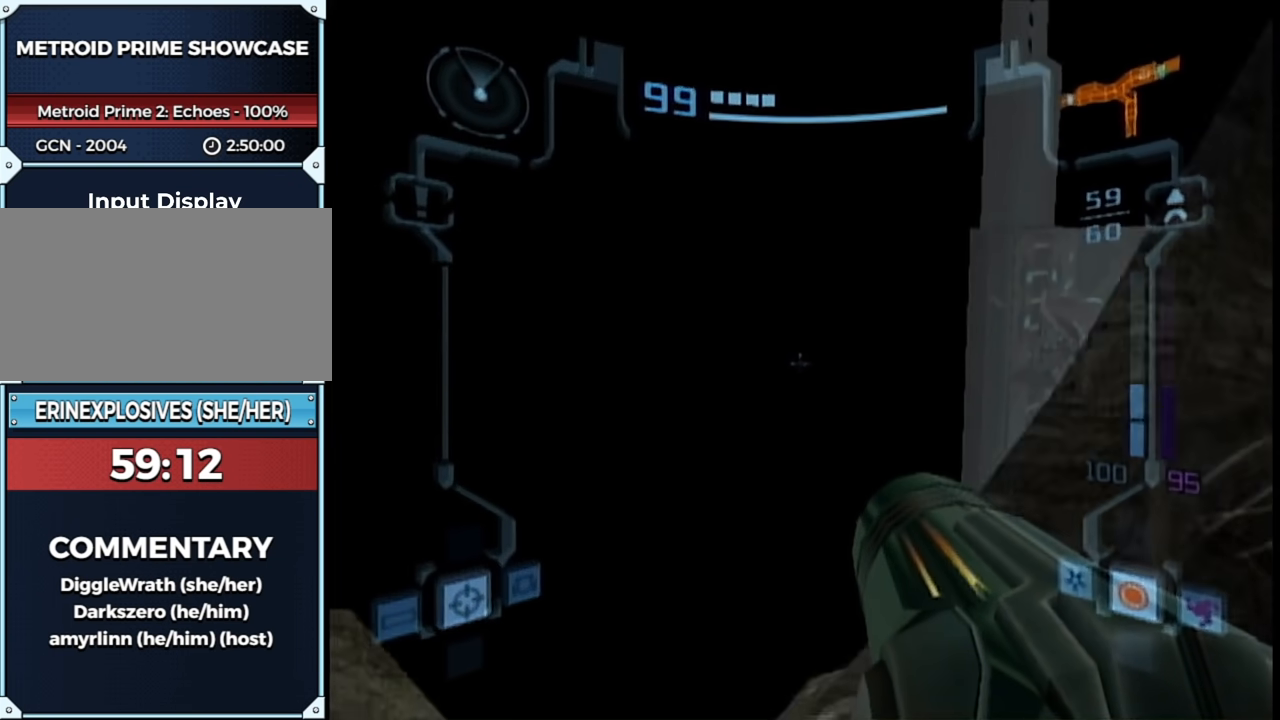
{"buttons": ["L1"], "left_stick": "right", "right_stick": "center", "events": [[217, "B", "down"], [317, "left_stick", "right"], [433, "B", "up"]]}
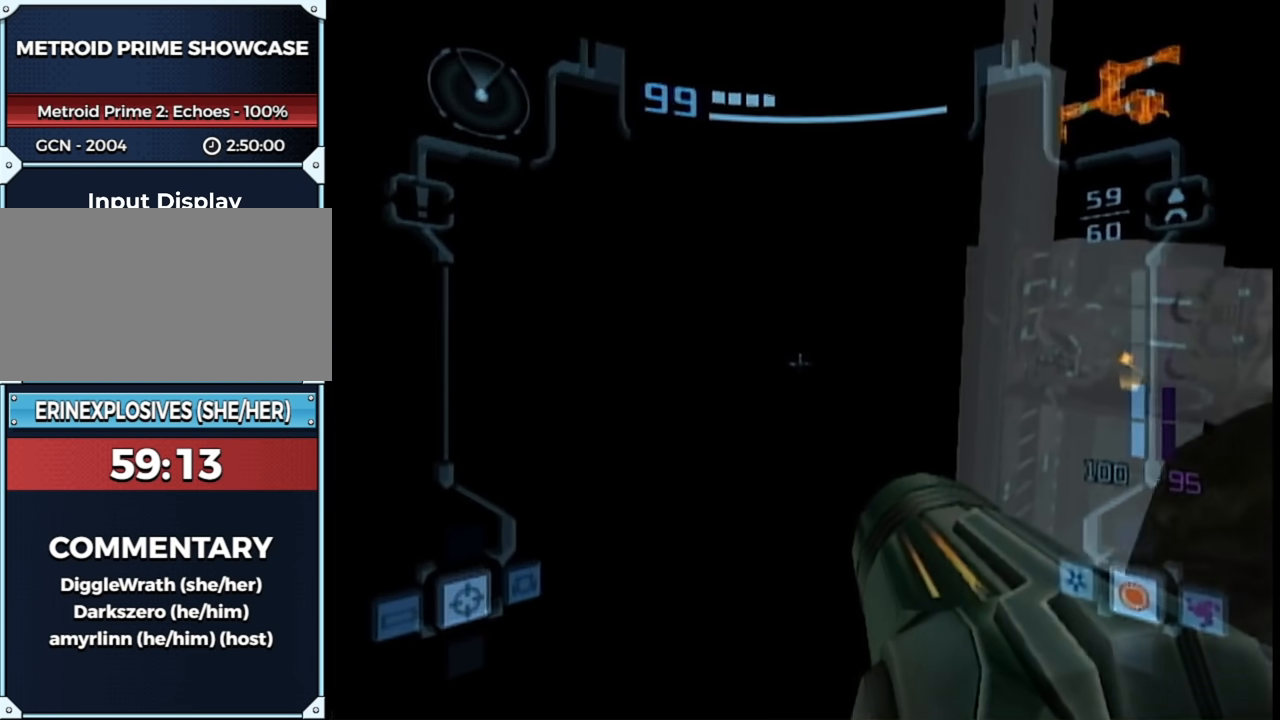
{"buttons": ["L1", "R1"], "left_stick": "up-right", "right_stick": "center", "events": [[117, "R1", "down"], [483, "left_stick", "up-right"]]}
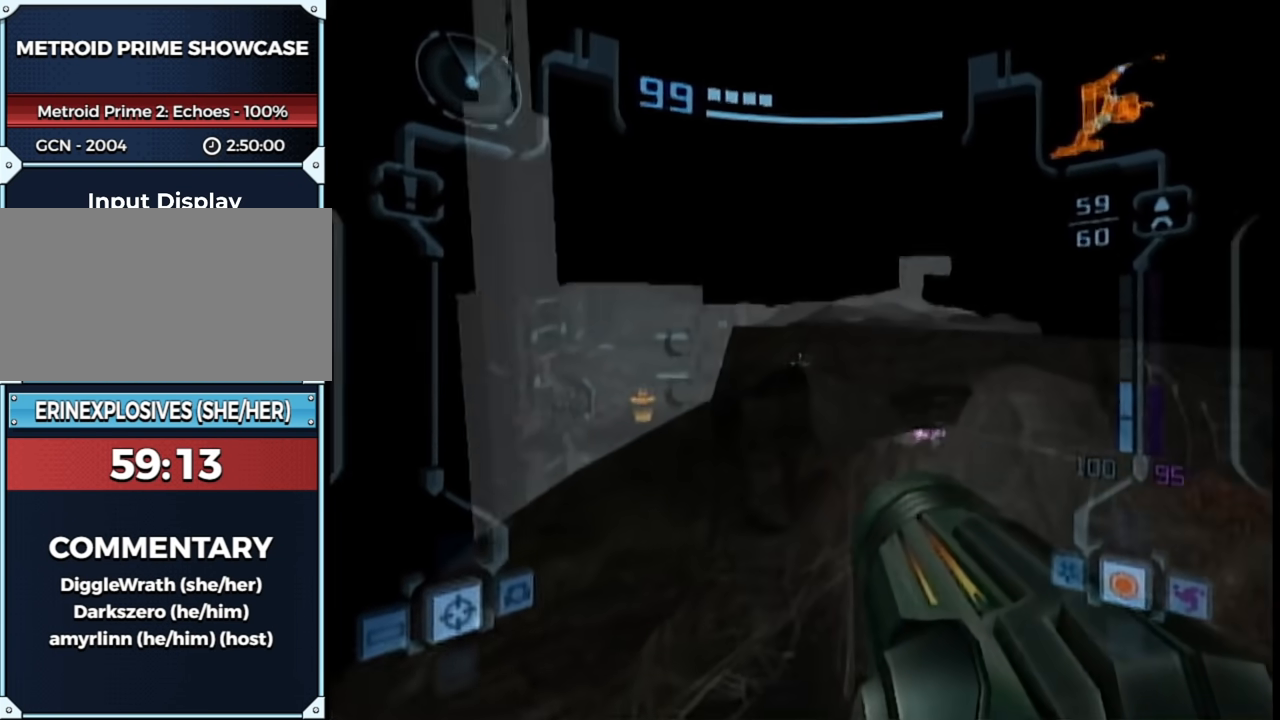
{"buttons": ["L1"], "left_stick": "up", "right_stick": "center", "events": [[33, "R1", "up"], [150, "left_stick", "up"], [283, "R1", "down"], [433, "R1", "up"]]}
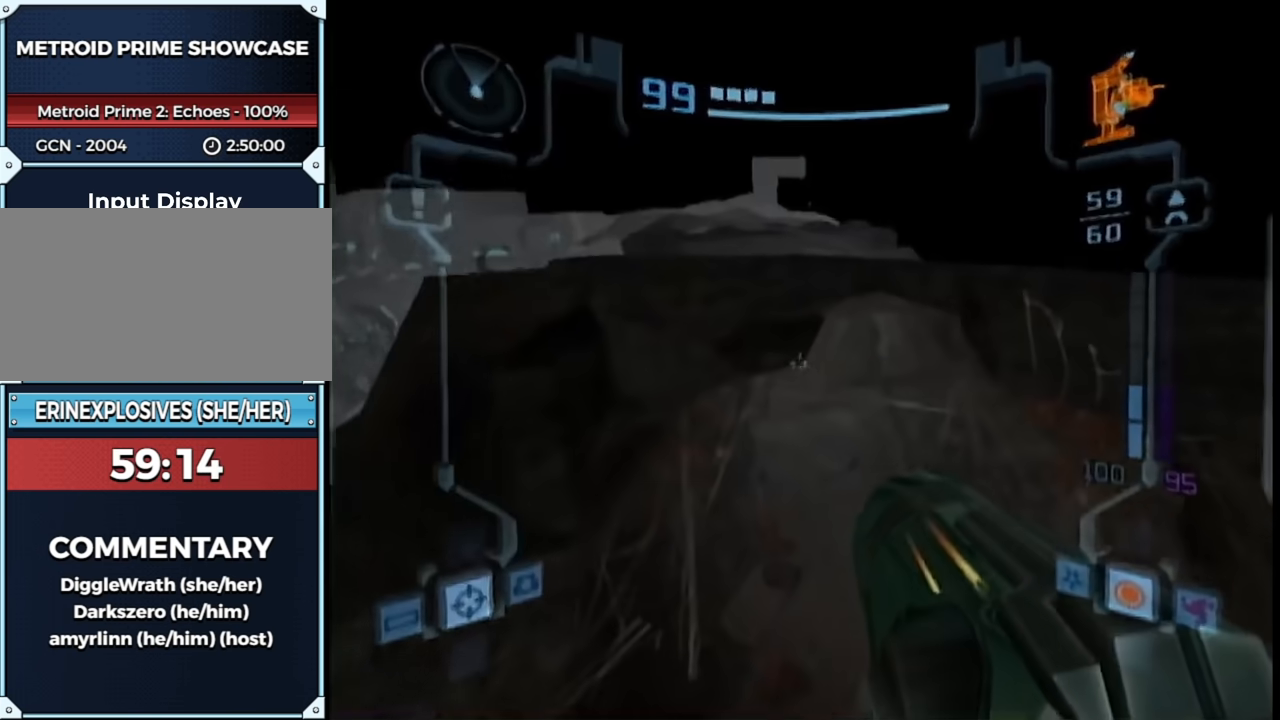
{"buttons": ["L1"], "left_stick": "up", "right_stick": "center", "events": []}
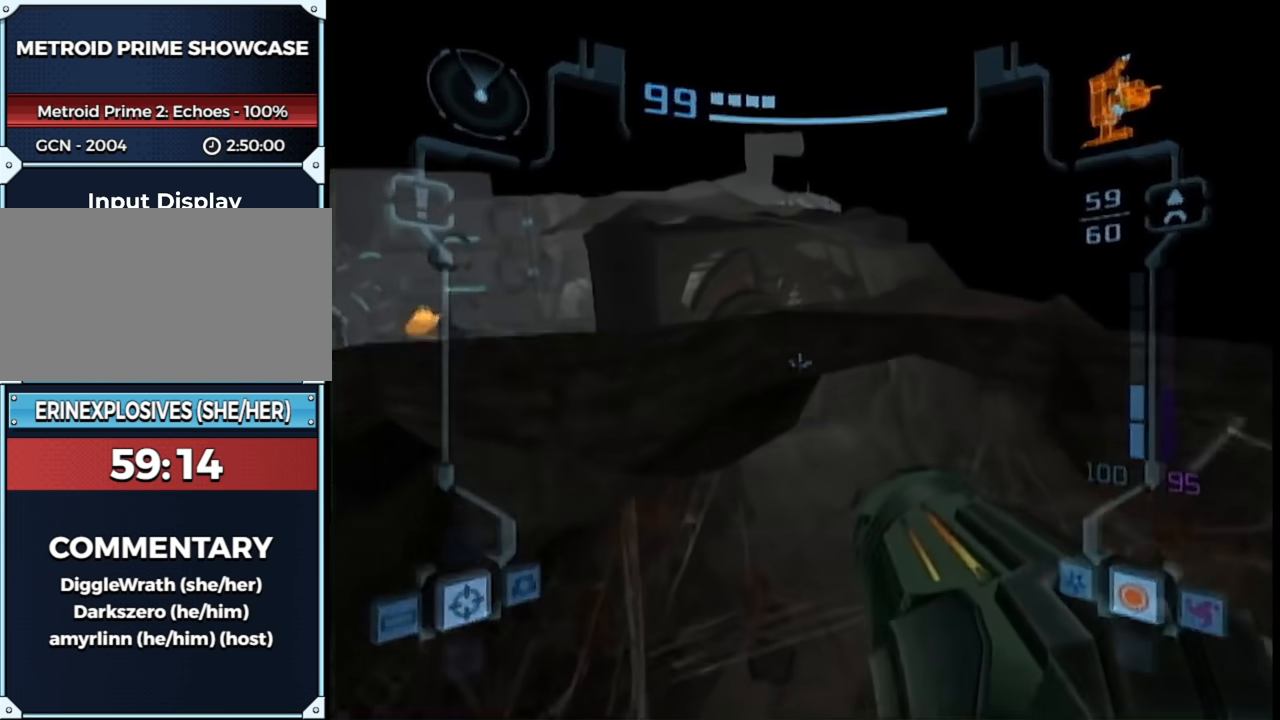
{"buttons": ["L1"], "left_stick": "up", "right_stick": "center", "events": []}
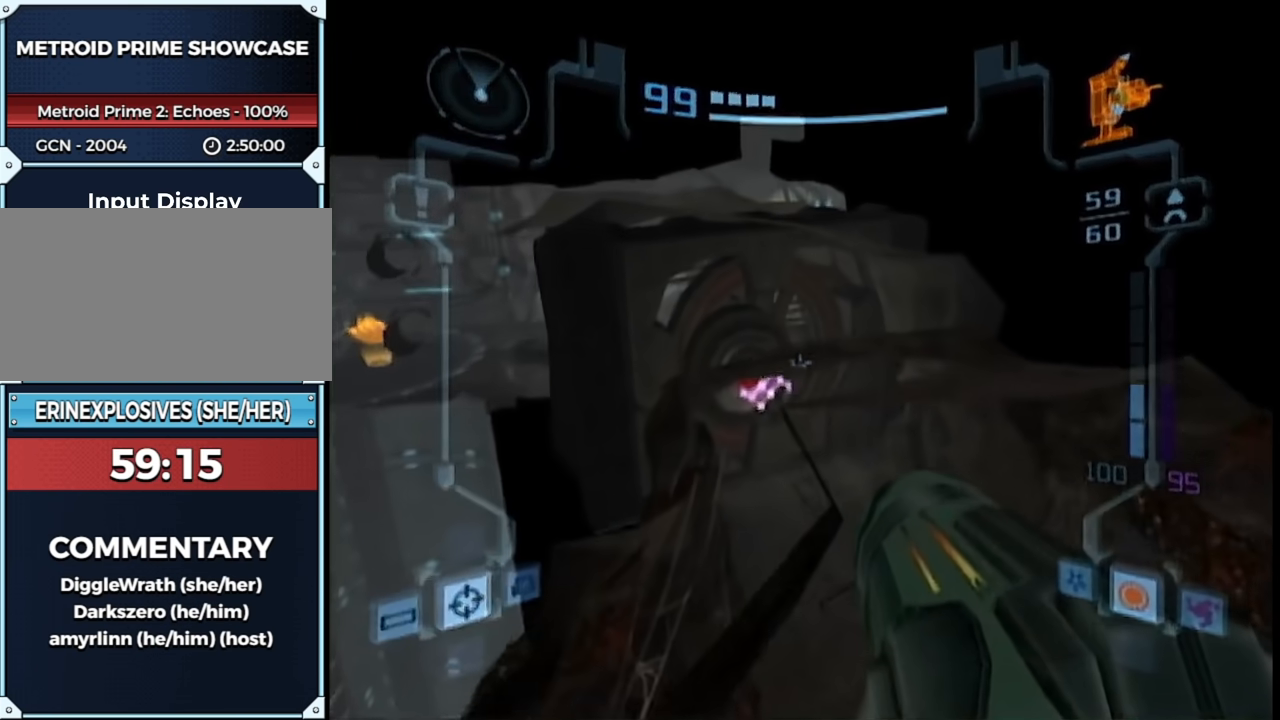
{"buttons": ["L1"], "left_stick": "up", "right_stick": "center", "events": []}
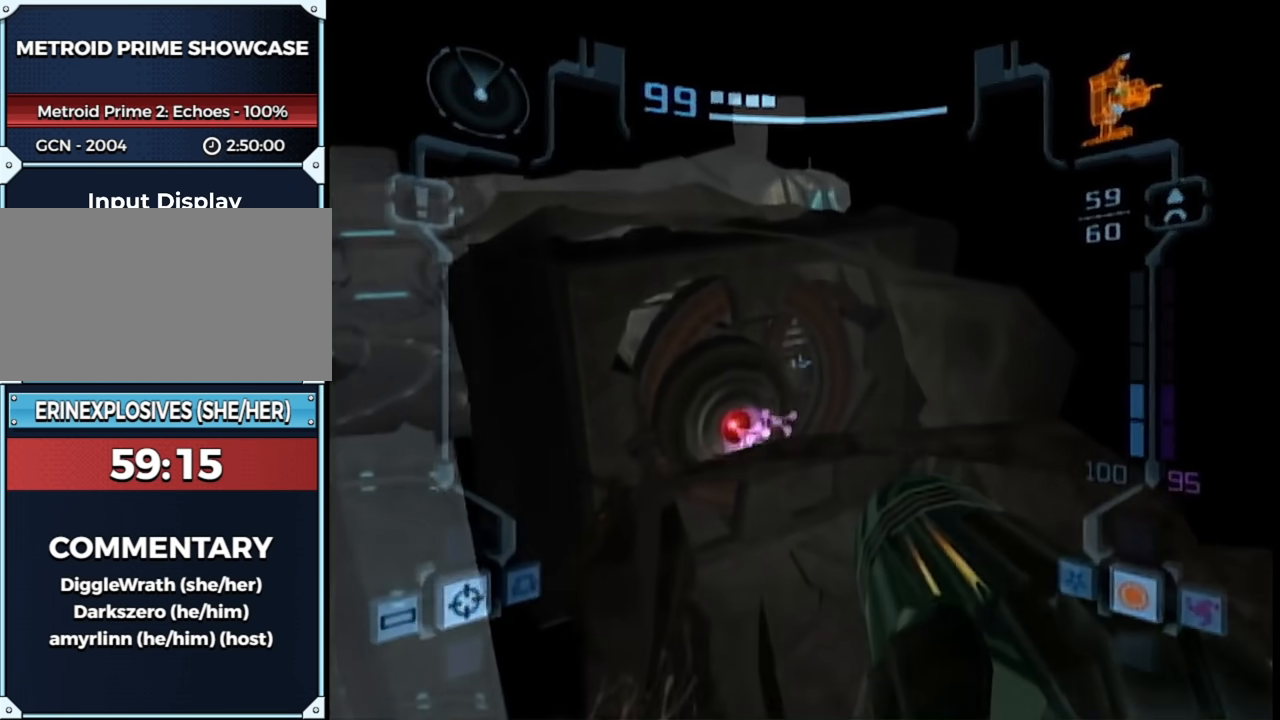
{"buttons": ["L1"], "left_stick": "up", "right_stick": "center", "events": []}
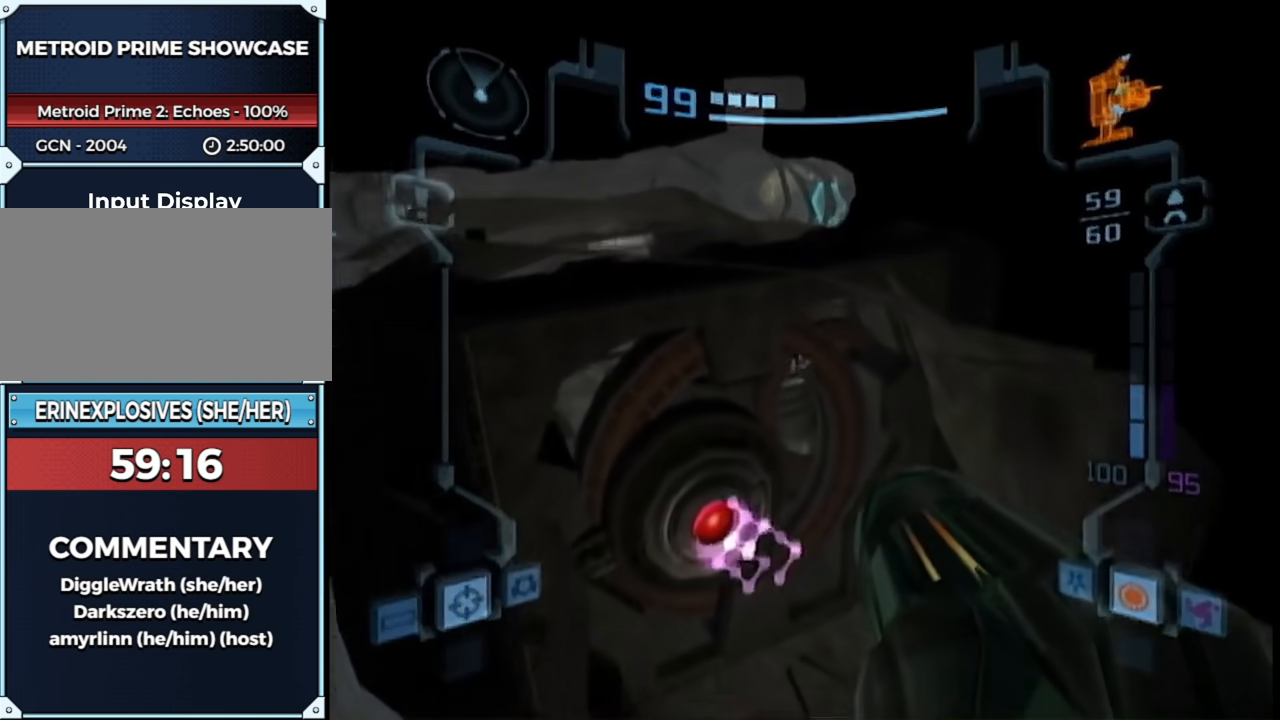
{"buttons": ["L1"], "left_stick": "up", "right_stick": "center", "events": []}
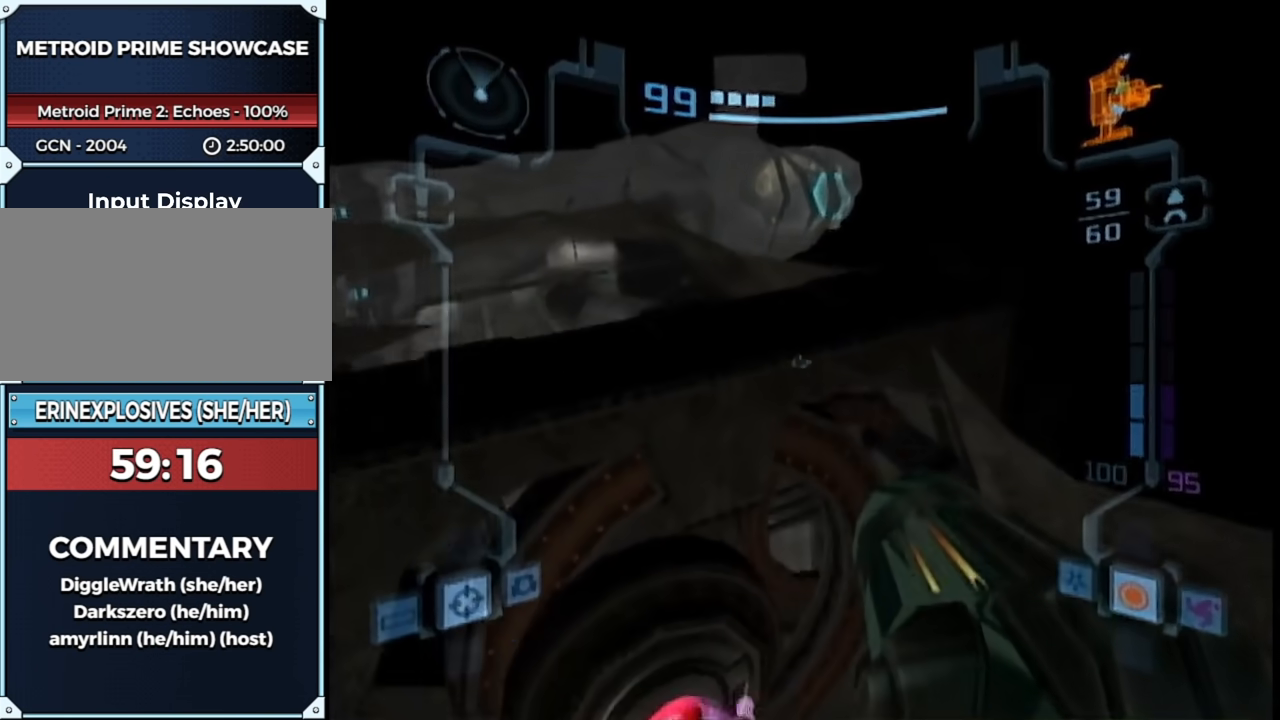
{"buttons": ["L1"], "left_stick": "up", "right_stick": "center", "events": []}
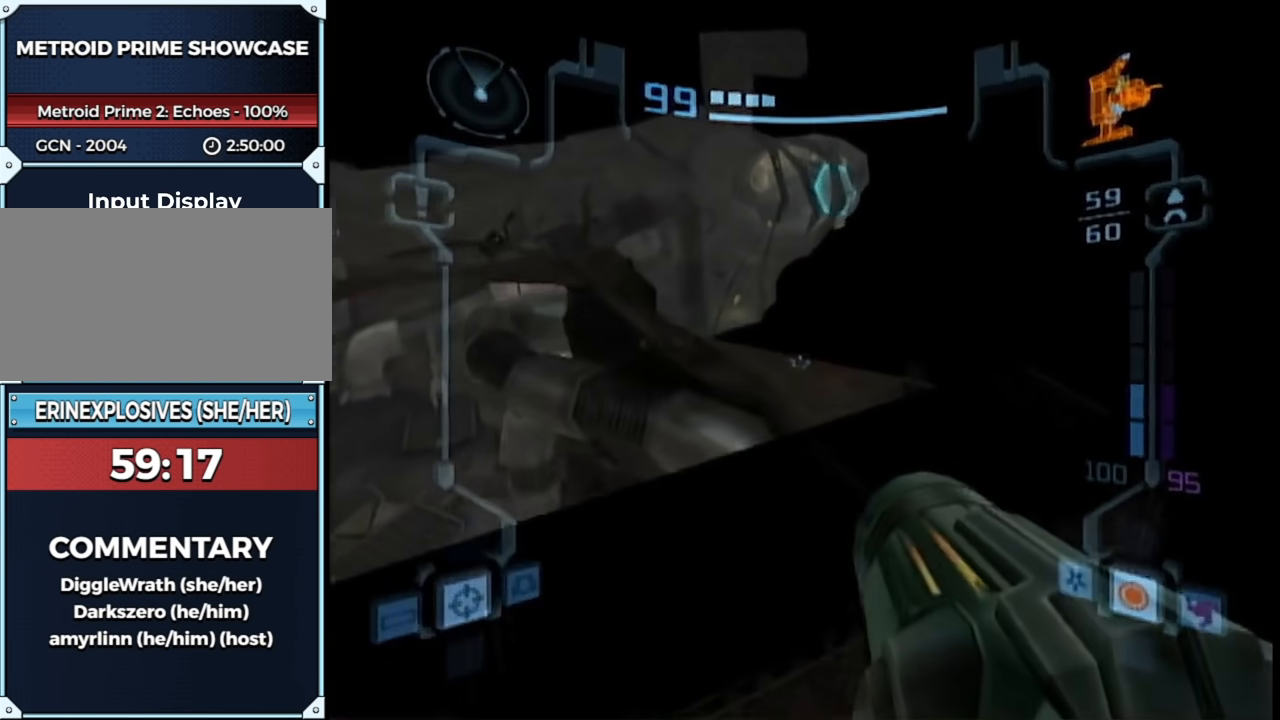
{"buttons": ["L1"], "left_stick": "up", "right_stick": "center", "events": []}
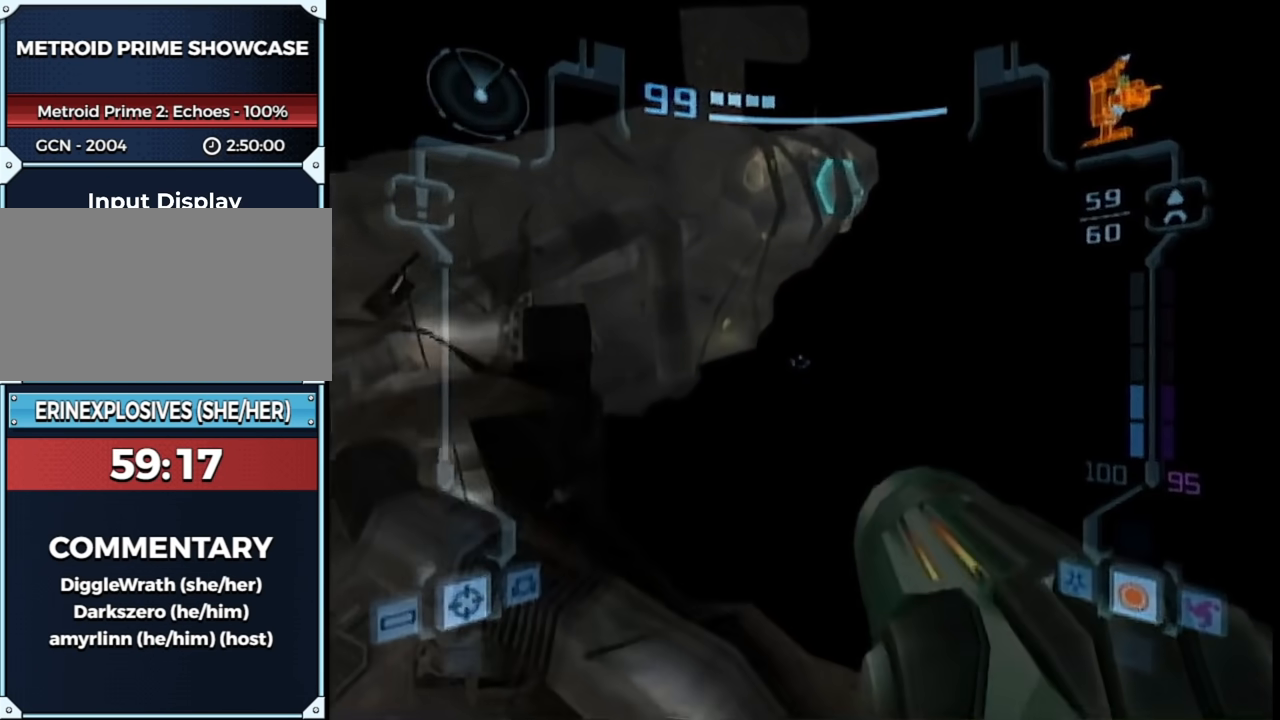
{"buttons": ["L1"], "left_stick": "up", "right_stick": "center", "events": []}
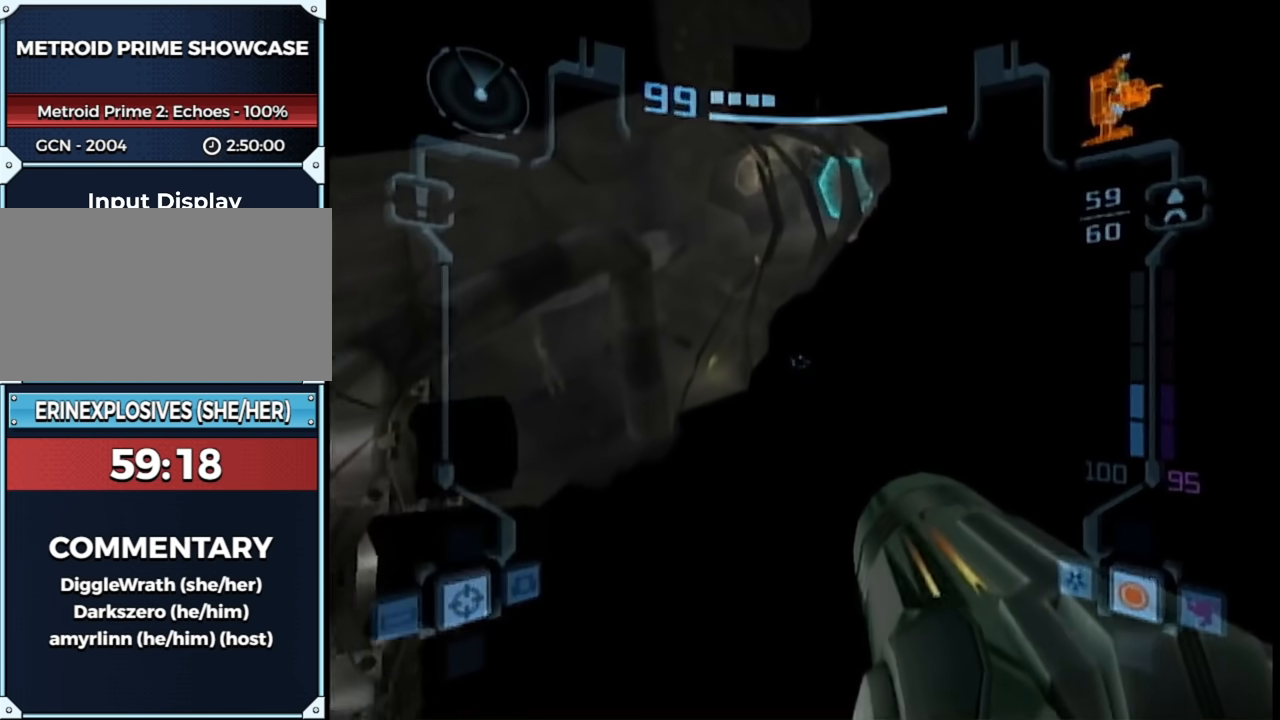
{"buttons": ["L1"], "left_stick": "up", "right_stick": "center", "events": [[117, "R1", "down"], [200, "R1", "up"], [267, "R1", "down"], [383, "R1", "up"]]}
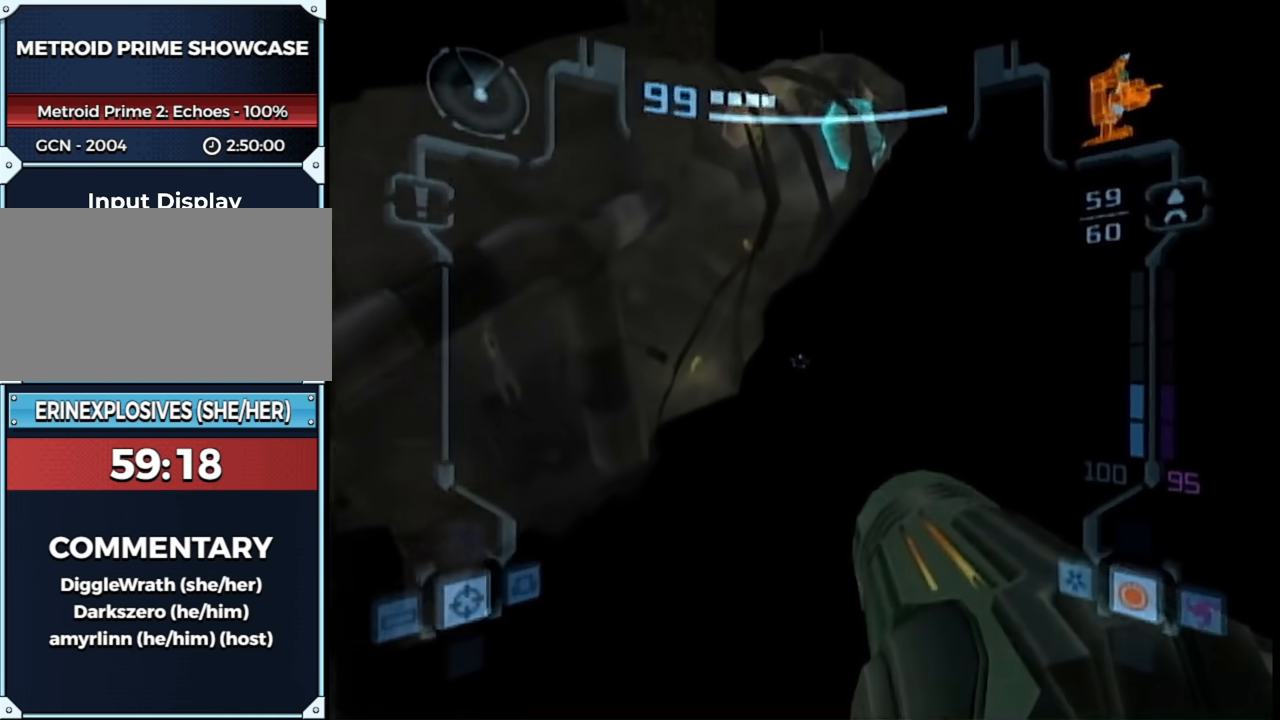
{"buttons": ["L1", "R1"], "left_stick": "up", "right_stick": "center", "events": [[117, "R1", "down"], [200, "R1", "up"], [300, "R1", "down"], [400, "R1", "up"], [500, "R1", "down"]]}
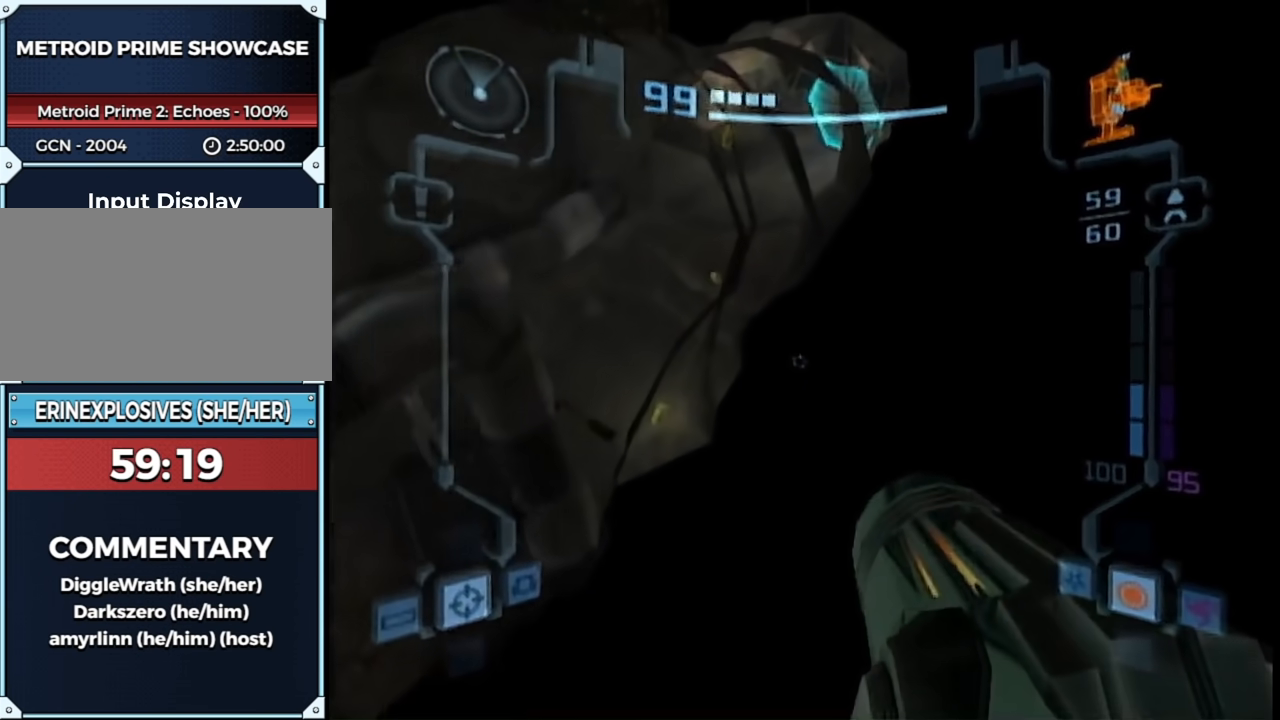
{"buttons": ["L1", "R1"], "left_stick": "up", "right_stick": "center", "events": [[100, "R1", "up"], [183, "R1", "down"], [283, "R1", "up"], [333, "R1", "down"], [483, "R1", "up"], [500, "R1", "down"]]}
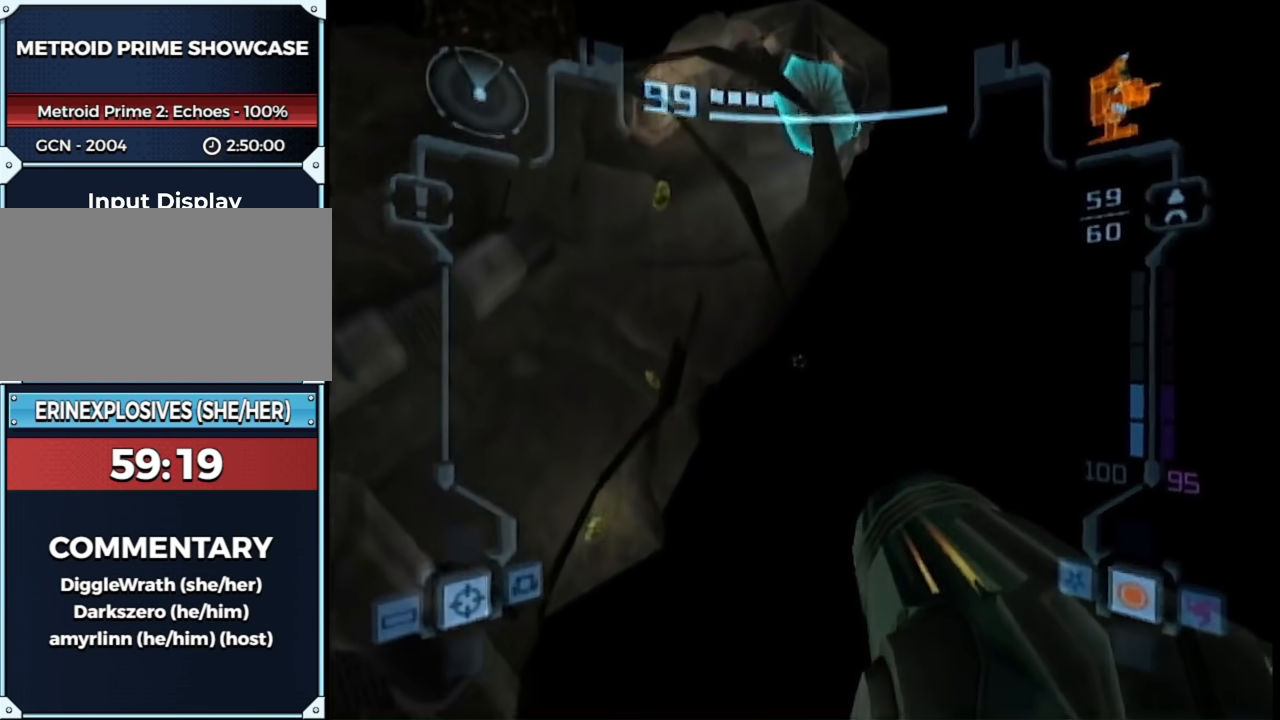
{"buttons": ["L1"], "left_stick": "up", "right_stick": "center", "events": [[83, "R1", "up"], [183, "R1", "down"], [250, "R1", "up"], [350, "R1", "down"], [417, "R1", "up"]]}
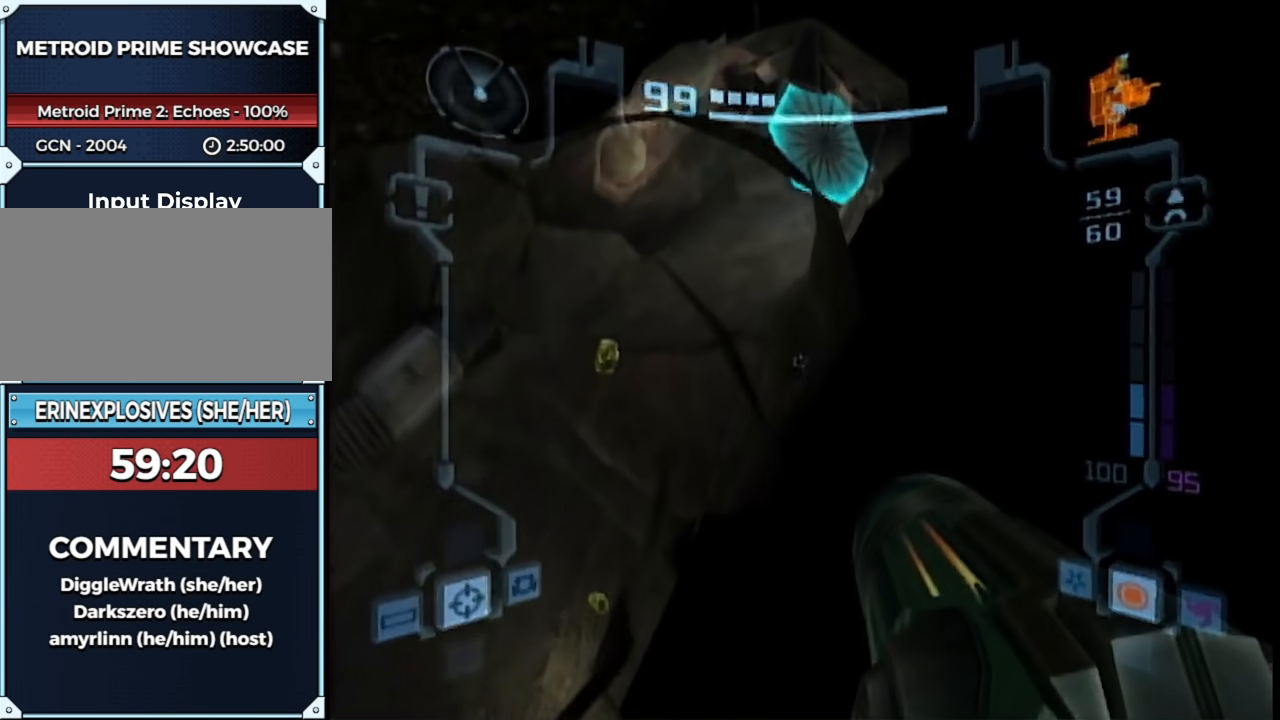
{"buttons": ["L1"], "left_stick": "up", "right_stick": "center", "events": [[233, "R1", "down"], [300, "R1", "up"]]}
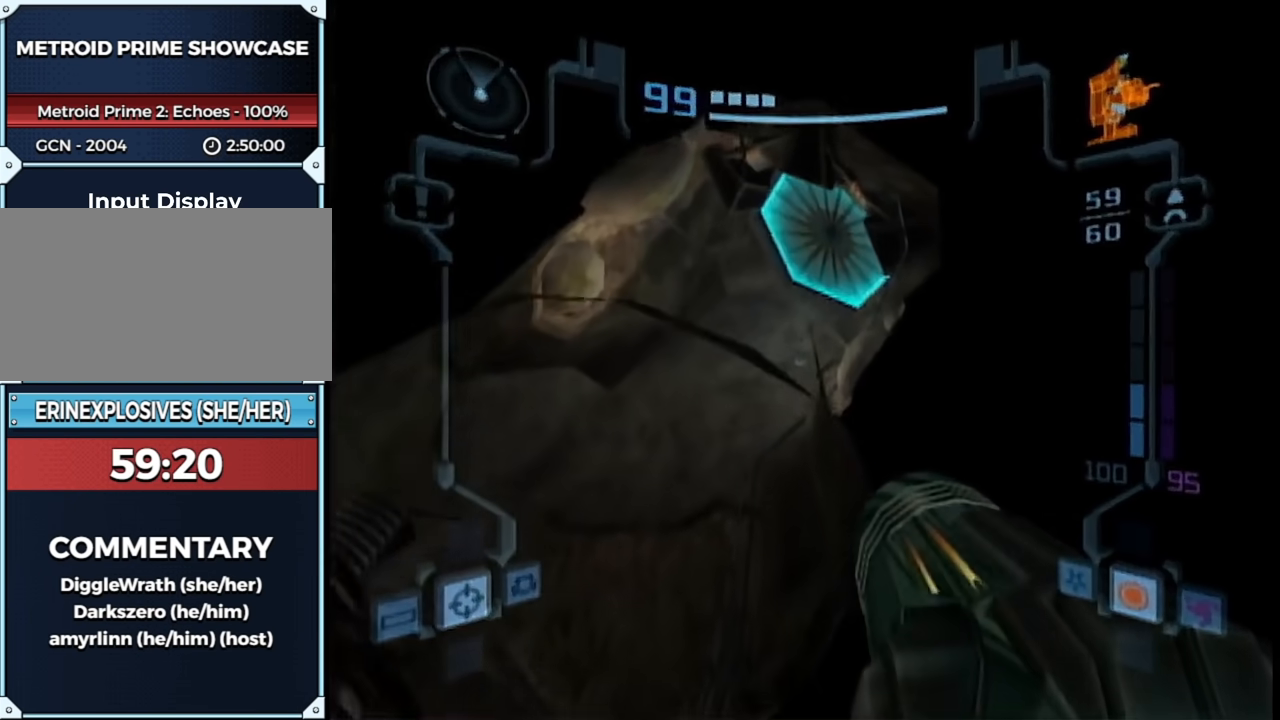
{"buttons": ["L1"], "left_stick": "up", "right_stick": "center", "events": []}
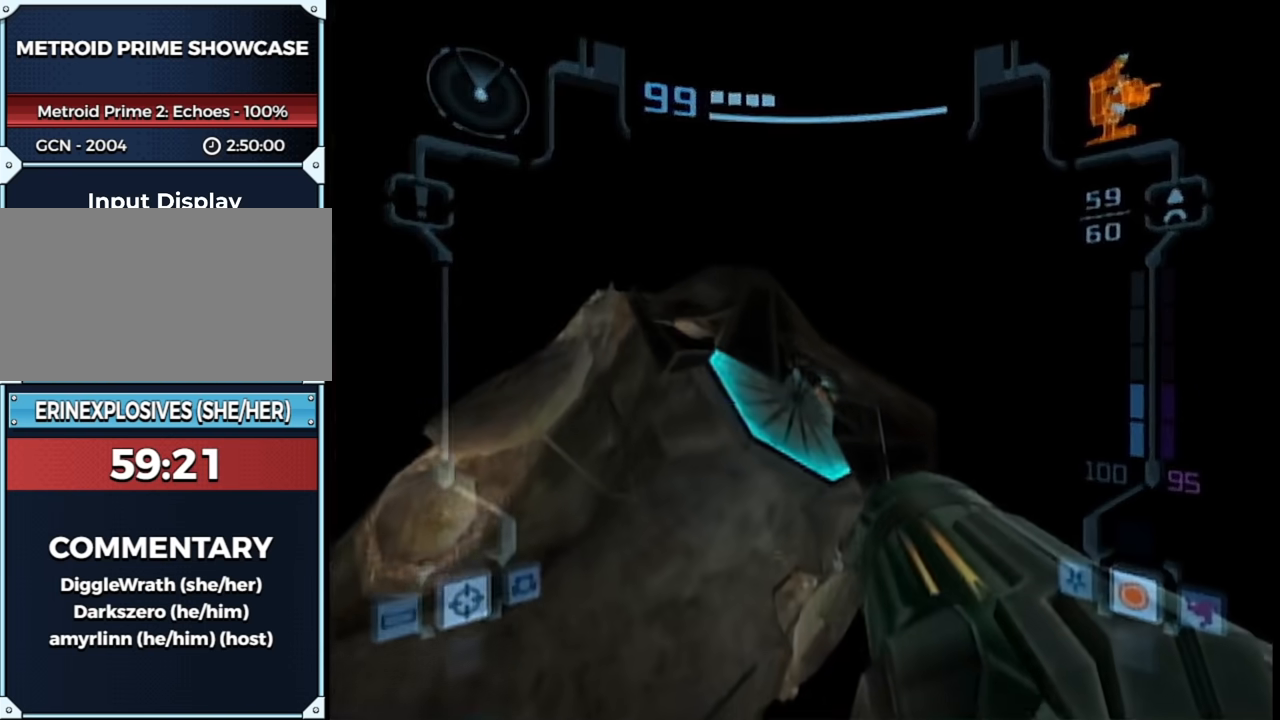
{"buttons": ["L1"], "left_stick": "up", "right_stick": "center", "events": []}
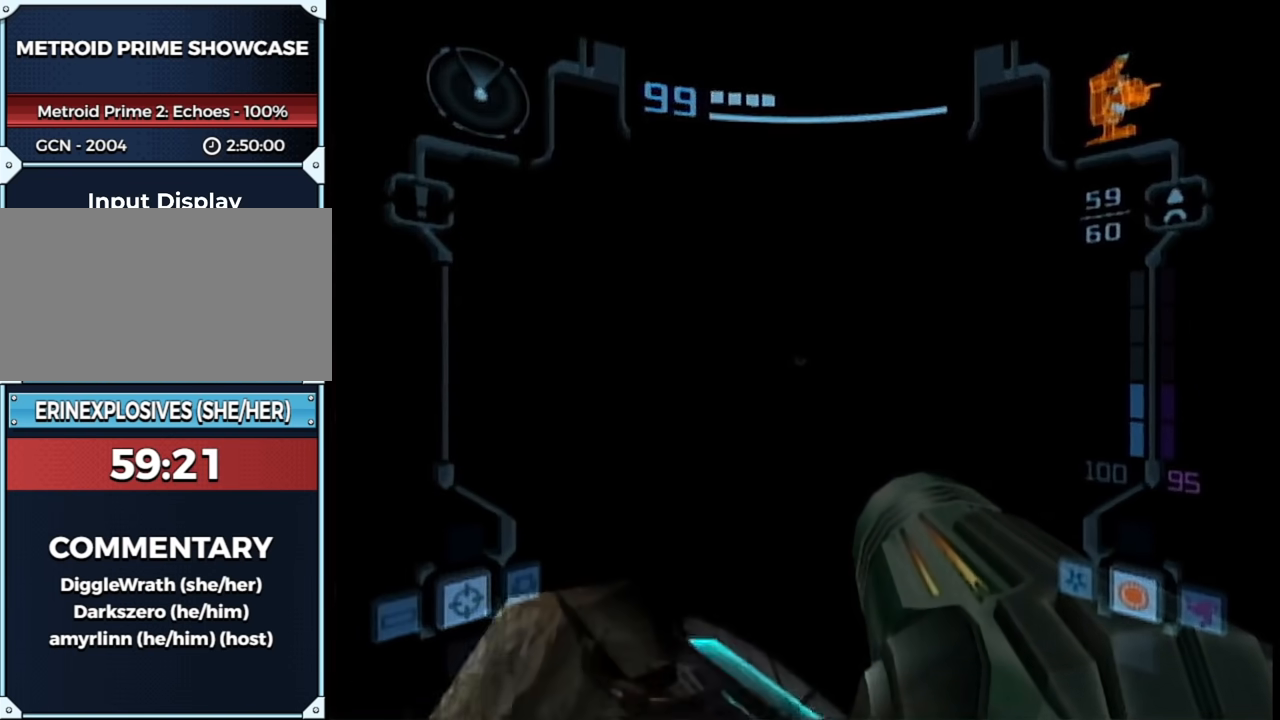
{"buttons": ["L1"], "left_stick": "center", "right_stick": "center", "events": [[117, "left_stick", "center"]]}
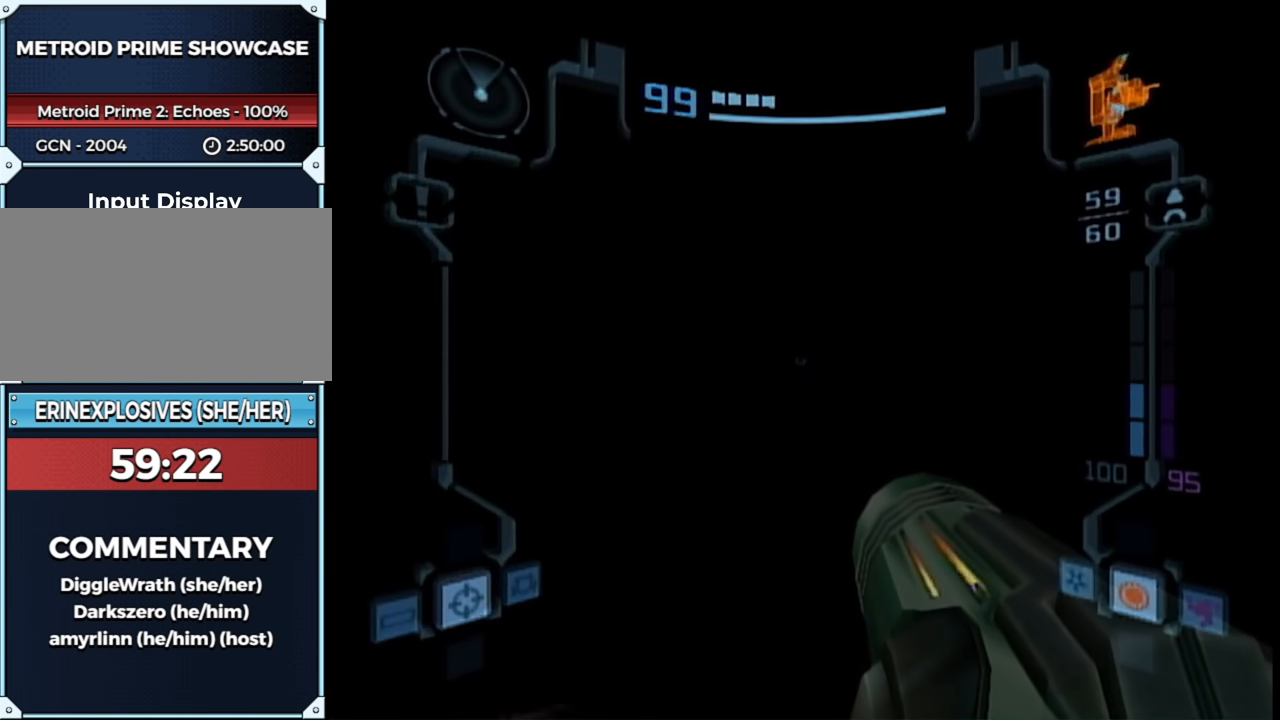
{"buttons": ["L1"], "left_stick": "center", "right_stick": "center", "events": [[350, "left_stick", "up"], [450, "left_stick", "center"]]}
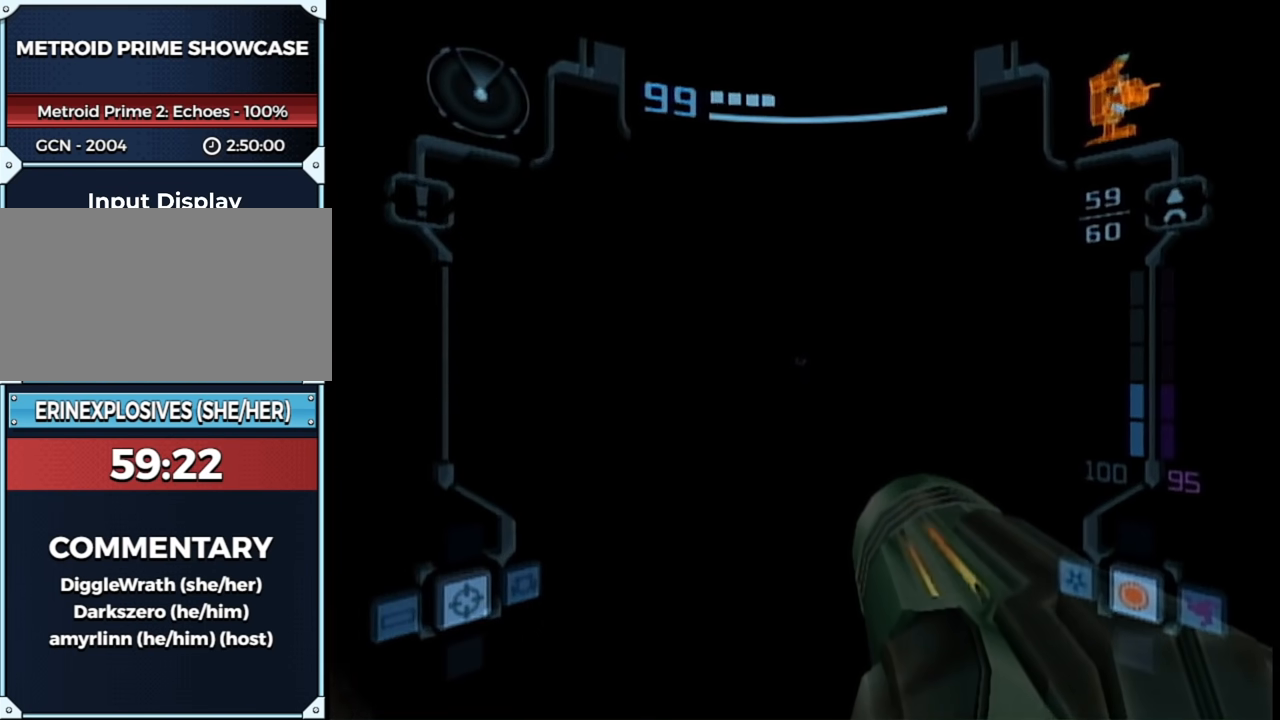
{"buttons": ["L1"], "left_stick": "center", "right_stick": "center", "events": [[333, "B", "down"], [450, "B", "up"]]}
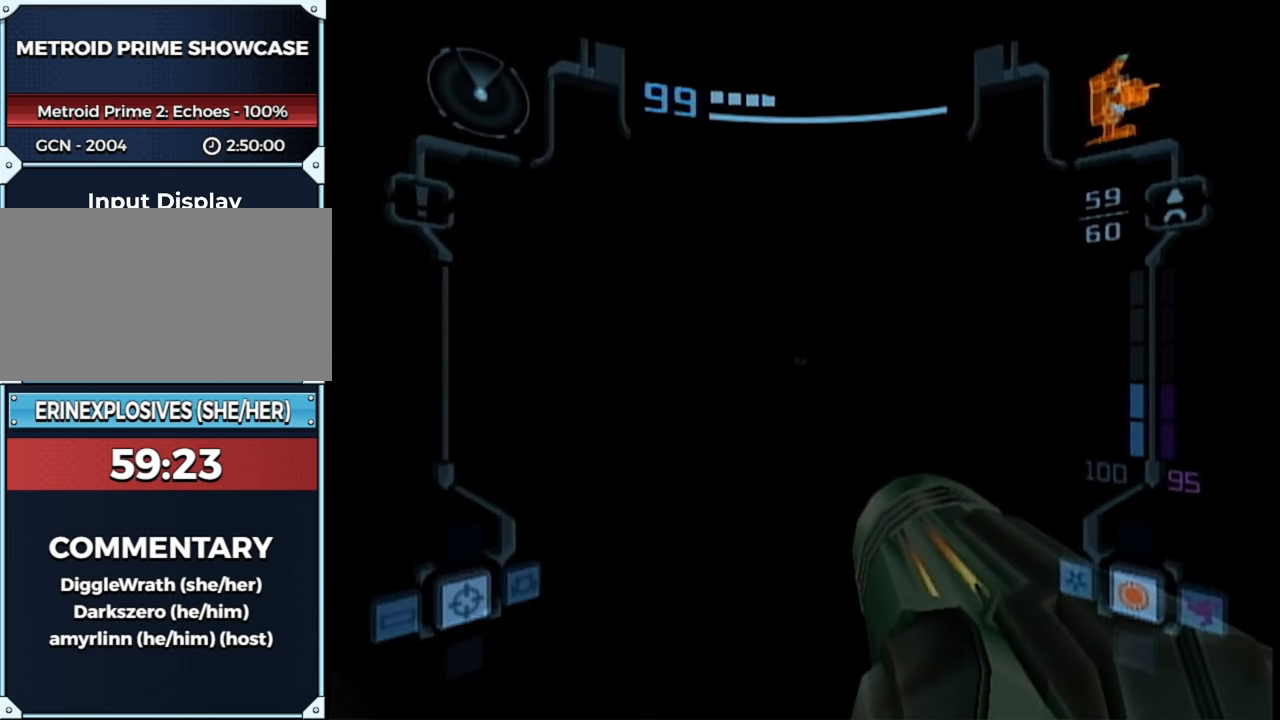
{"buttons": ["B", "L1", "R1"], "left_stick": "up-right", "right_stick": "center", "events": [[150, "left_stick", "up-right"], [417, "B", "down"], [483, "R1", "down"]]}
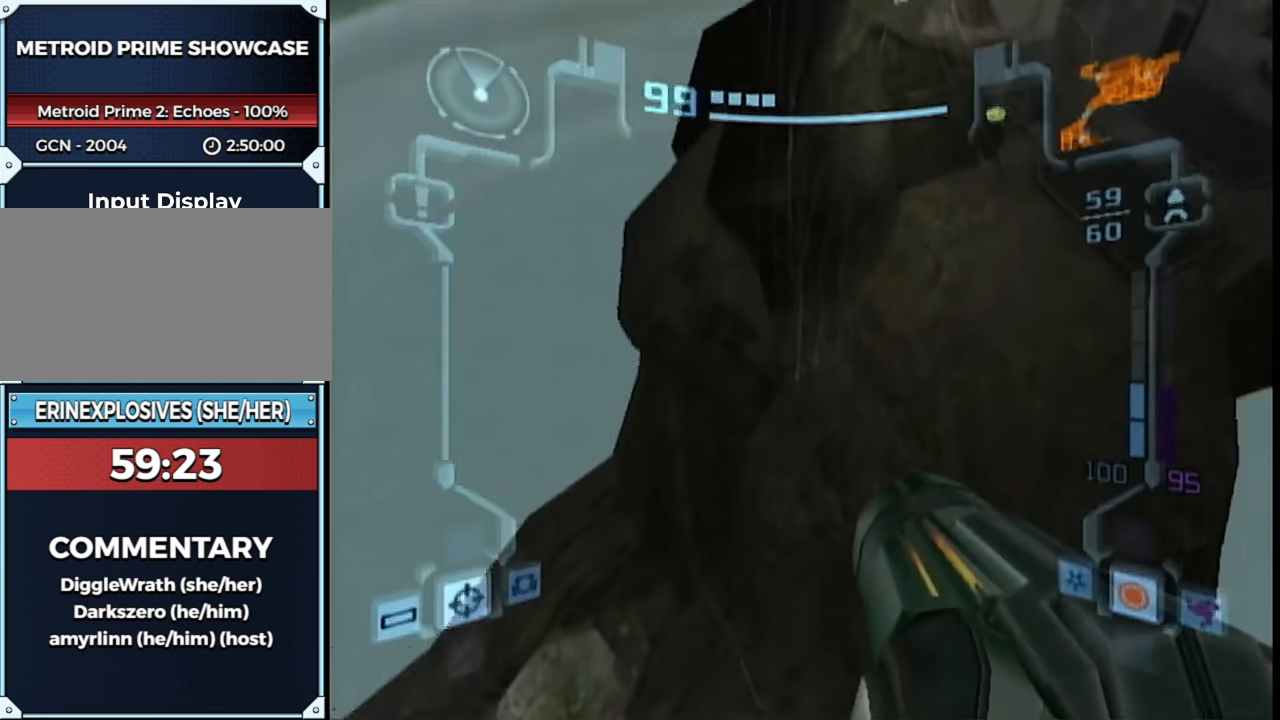
{"buttons": ["L1"], "left_stick": "up-left", "right_stick": "center", "events": [[83, "left_stick", "right"], [117, "B", "up"], [383, "left_stick", "up-left"], [417, "R1", "up"]]}
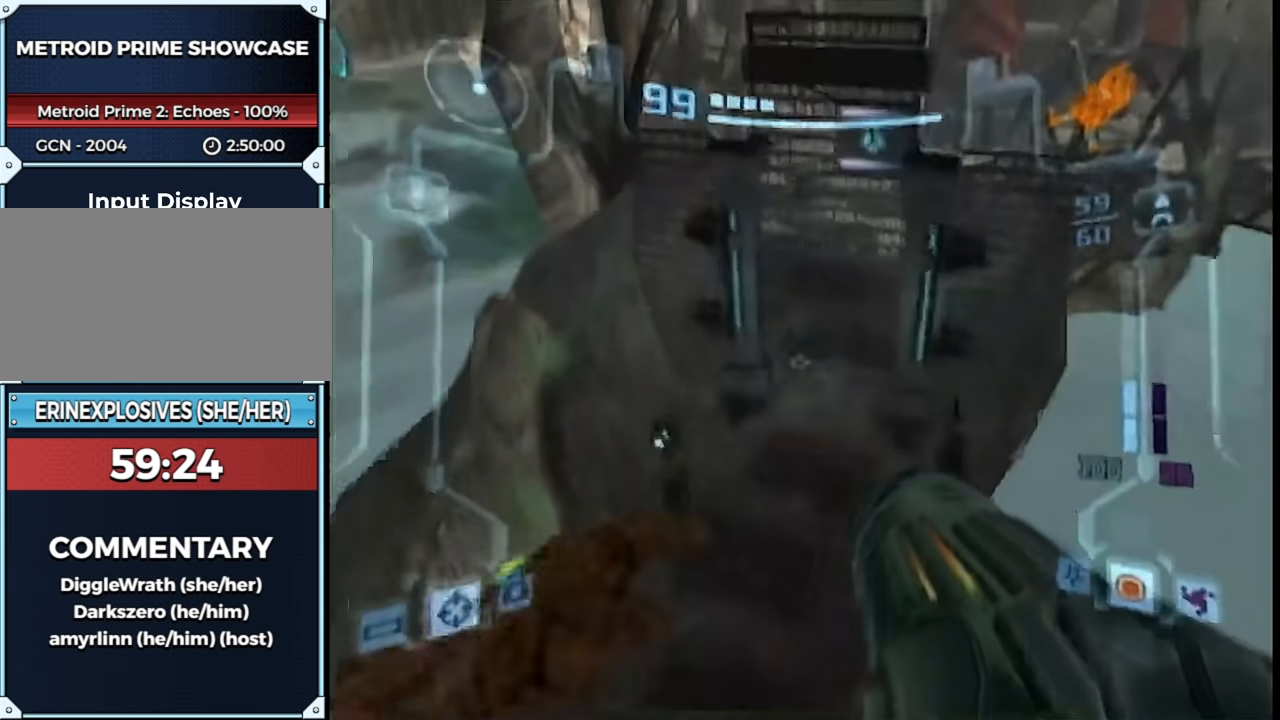
{"buttons": ["L1"], "left_stick": "up", "right_stick": "center", "events": [[233, "left_stick", "up"]]}
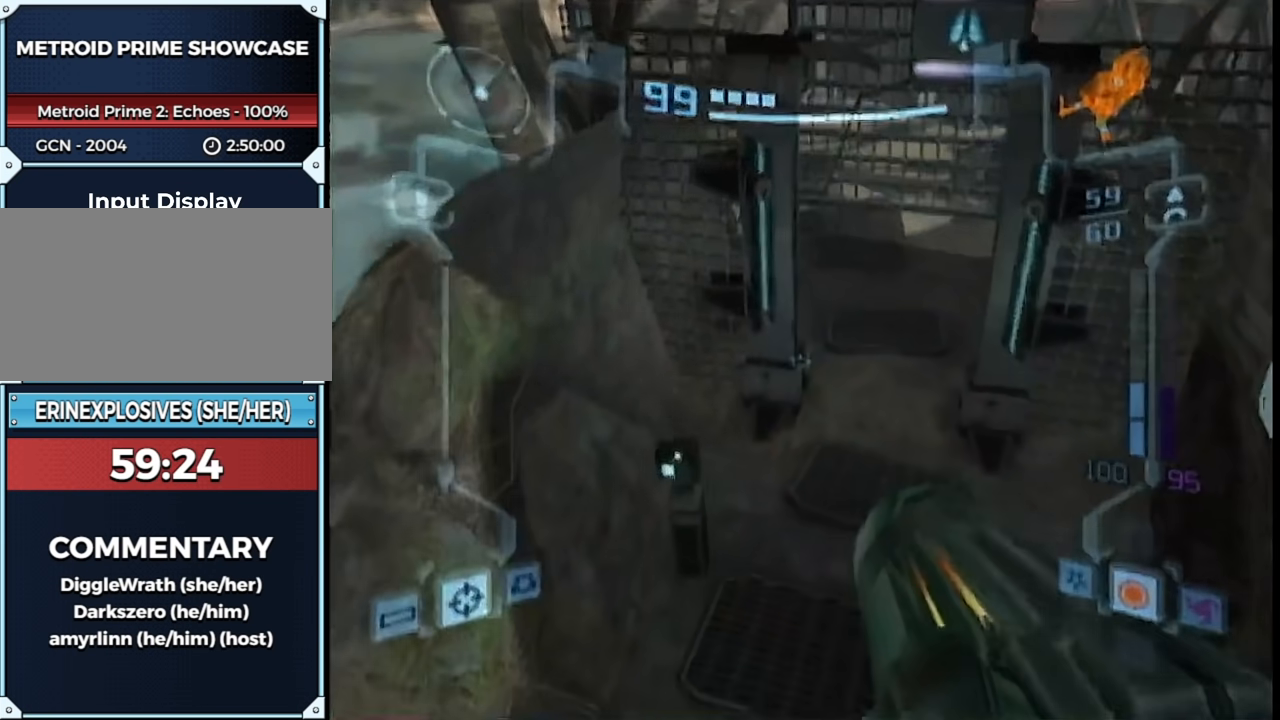
{"buttons": ["L1"], "left_stick": "up-left", "right_stick": "center", "events": [[150, "B", "down"], [267, "B", "up"], [333, "left_stick", "up-left"]]}
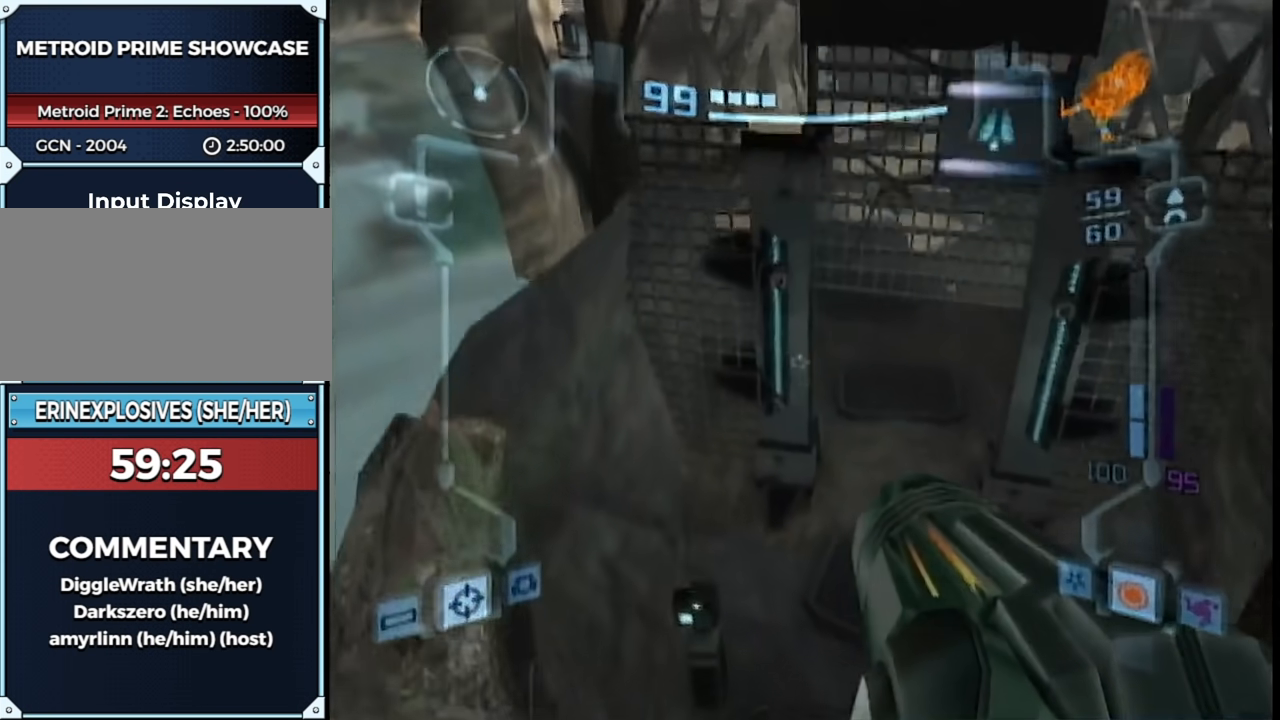
{"buttons": ["L1", "R1", "DPAD_LEFT"], "left_stick": "center", "right_stick": "center", "events": [[50, "left_stick", "up"], [267, "B", "down"], [300, "R1", "down"], [367, "B", "up"], [383, "left_stick", "center"], [483, "DPAD_LEFT", "down"]]}
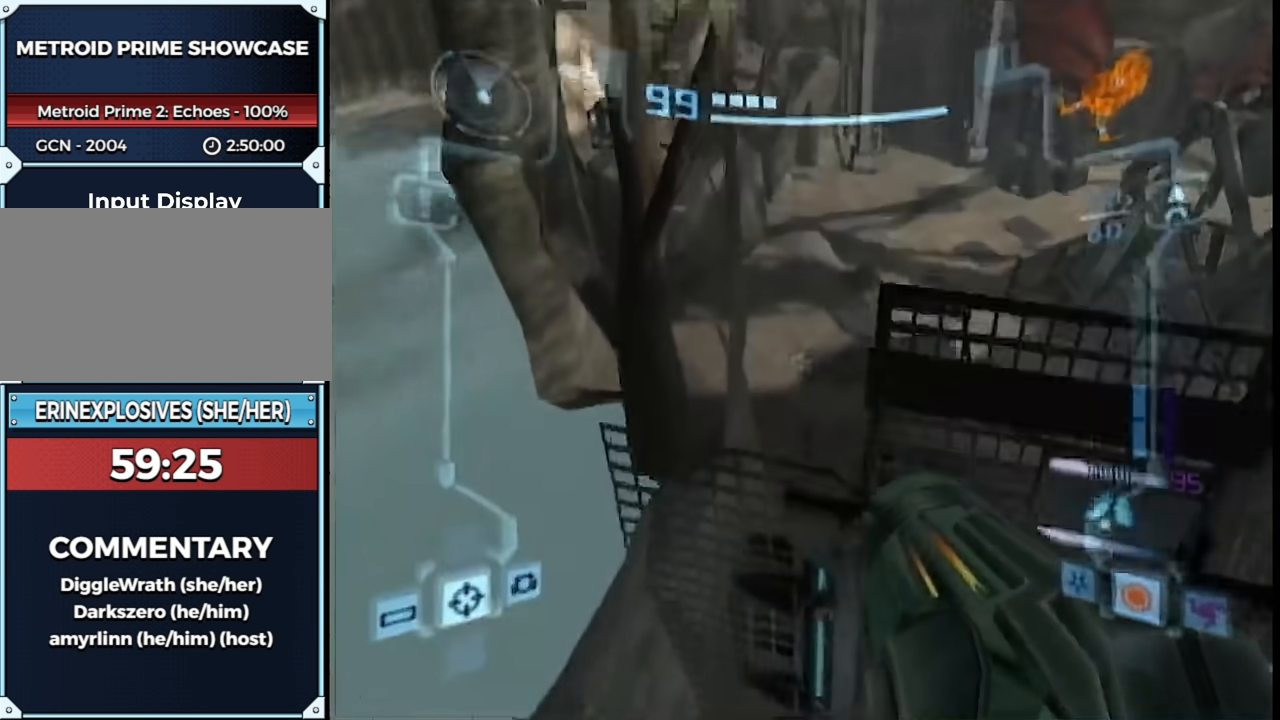
{"buttons": ["L1"], "left_stick": "up-left", "right_stick": "center", "events": [[17, "L1", "up"], [83, "left_stick", "down-right"], [167, "DPAD_LEFT", "up"], [233, "L1", "down"], [250, "left_stick", "up"], [300, "R1", "up"], [300, "left_stick", "up-left"]]}
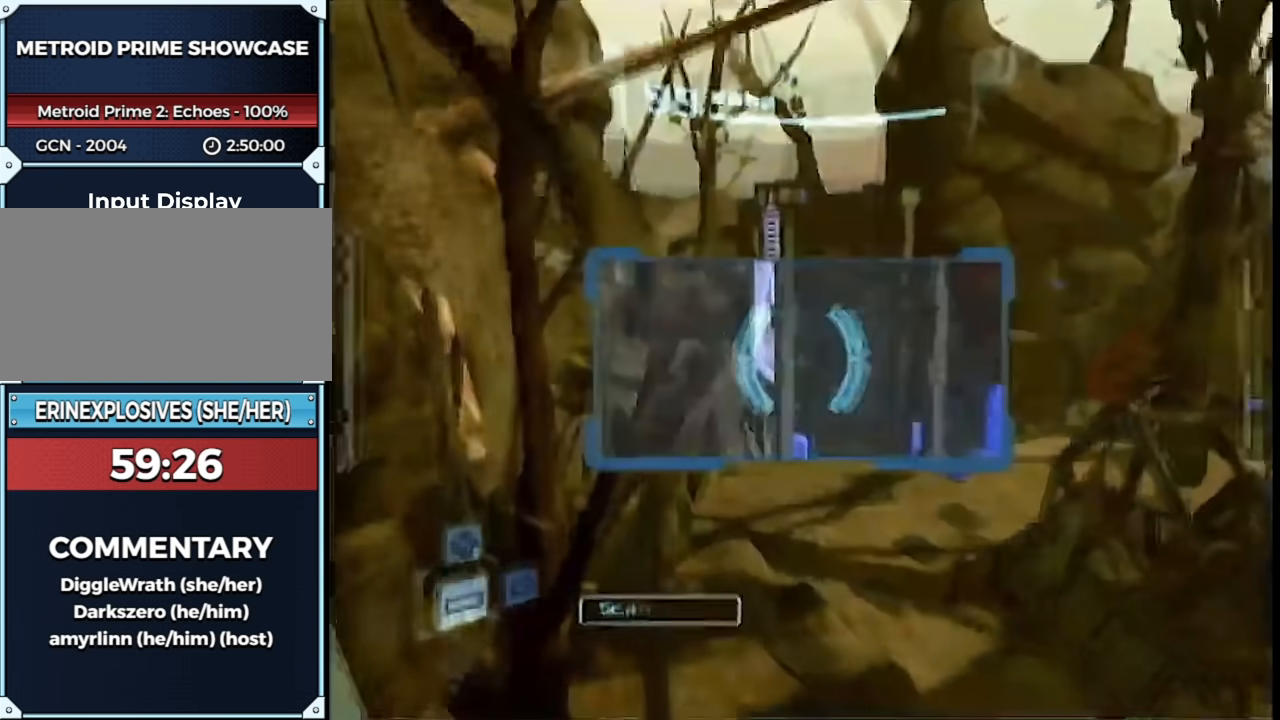
{"buttons": ["L1"], "left_stick": "center", "right_stick": "center", "events": [[200, "left_stick", "up"], [317, "left_stick", "center"]]}